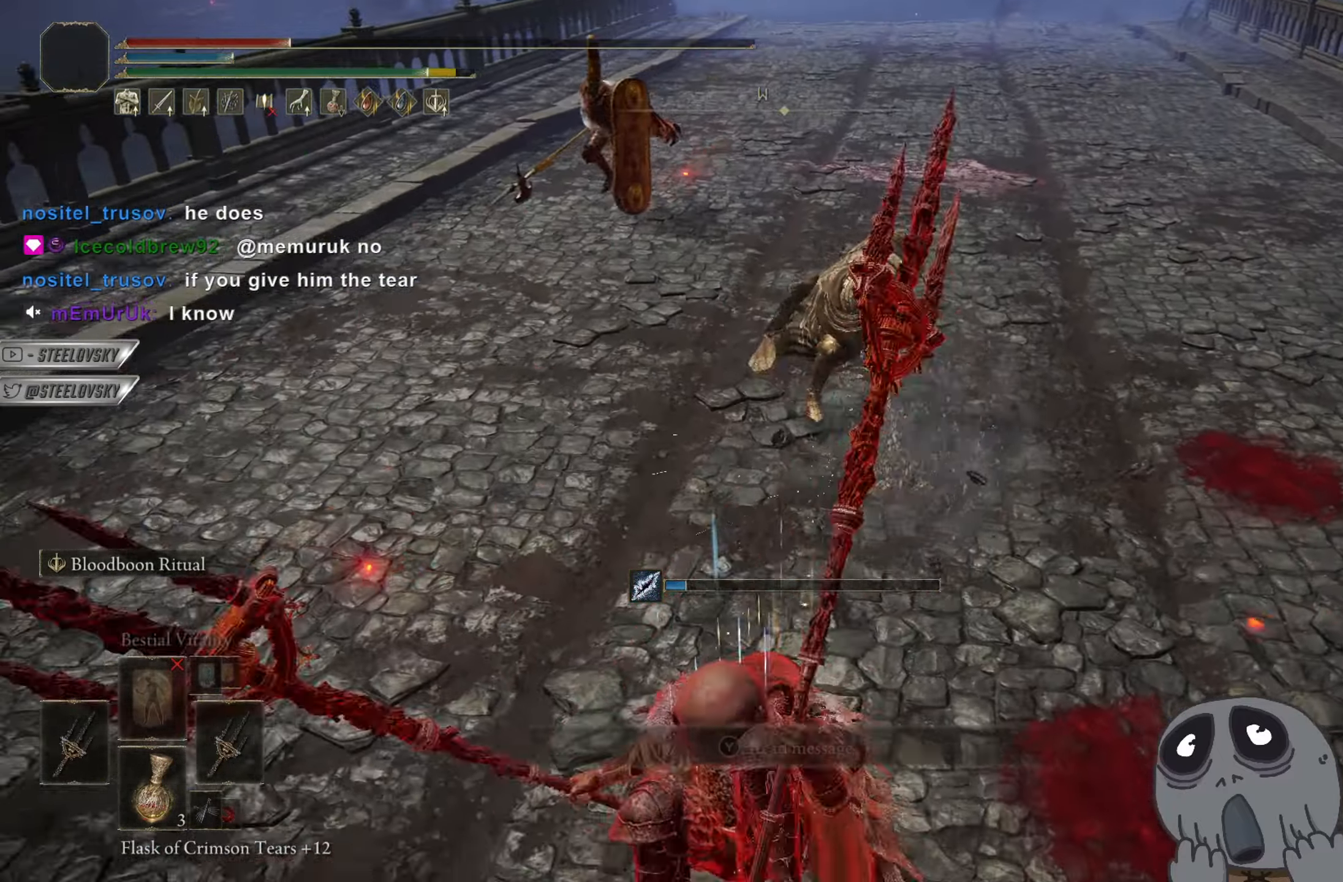
Gameplay with a controller (PlayStation layout); each line is a JSON object with the inputs held at the frame after it. "events" lists button and stick changes between this image and that frame as [ms after this image, input, new state], when the widget could be followed in between. Not read: START.
{"buttons": ["CIRCLE"], "left_stick": "down", "right_stick": "center", "events": []}
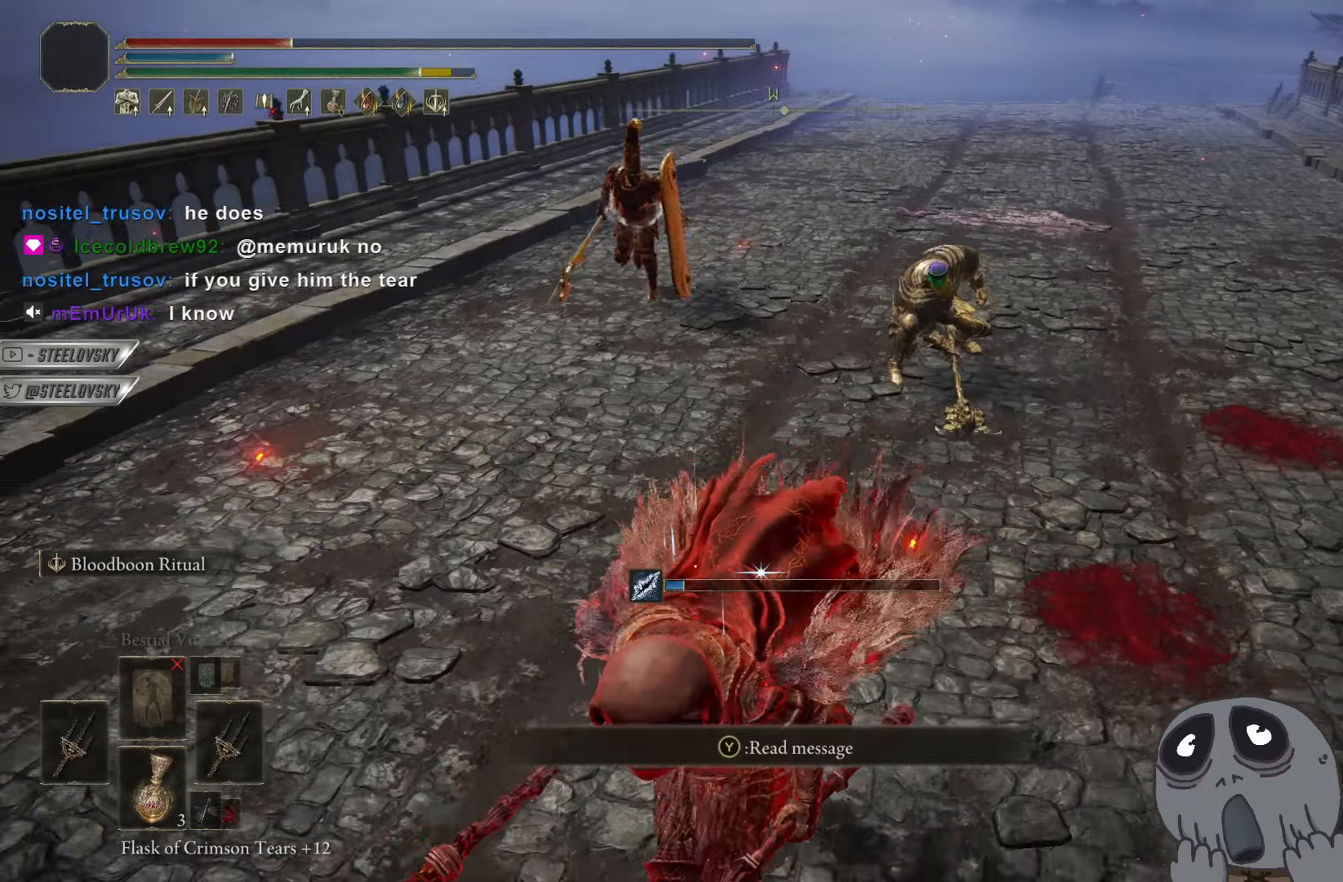
{"buttons": ["CIRCLE"], "left_stick": "up-left", "right_stick": "center", "events": [[17, "right_stick", "left"], [67, "left_stick", "down-left"], [184, "left_stick", "left"], [317, "left_stick", "up-left"], [434, "right_stick", "center"]]}
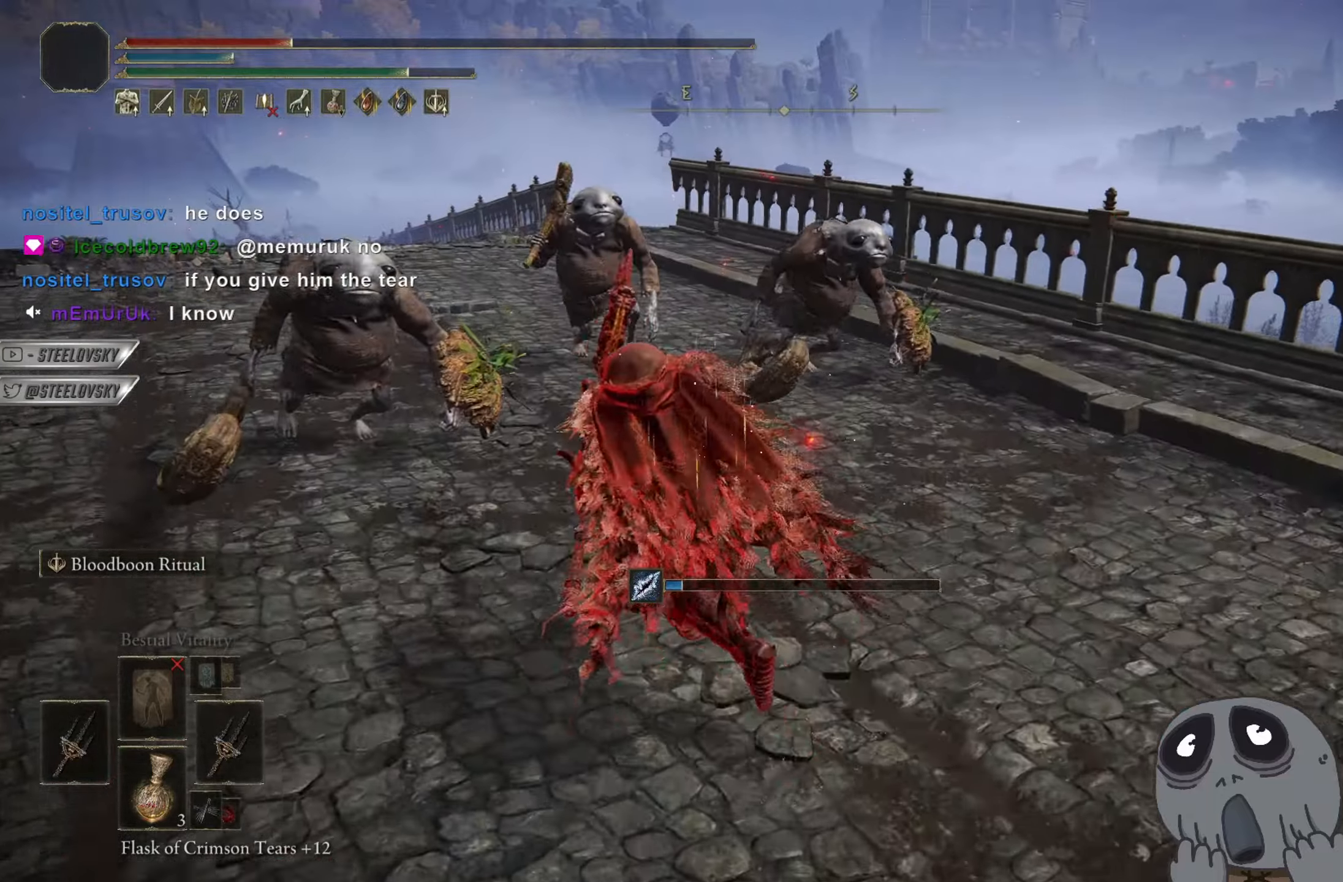
{"buttons": [], "left_stick": "left", "right_stick": "right", "events": [[150, "L3", "down"], [250, "right_stick", "right"], [267, "L3", "up"], [300, "left_stick", "left"], [367, "CIRCLE", "up"]]}
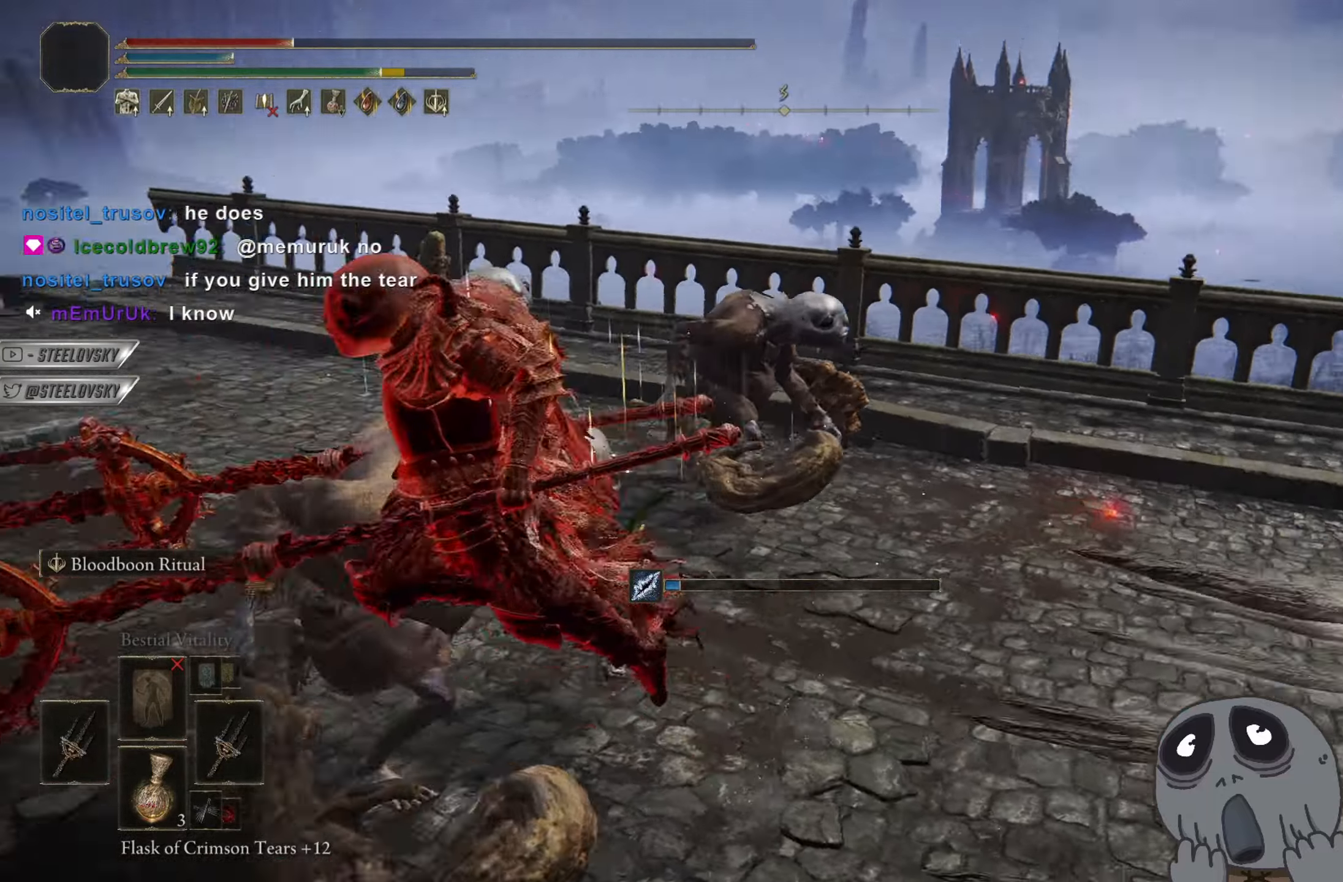
{"buttons": ["CIRCLE"], "left_stick": "down-left", "right_stick": "right", "events": [[100, "CIRCLE", "down"], [117, "right_stick", "center"], [234, "right_stick", "right"], [267, "left_stick", "down-left"]]}
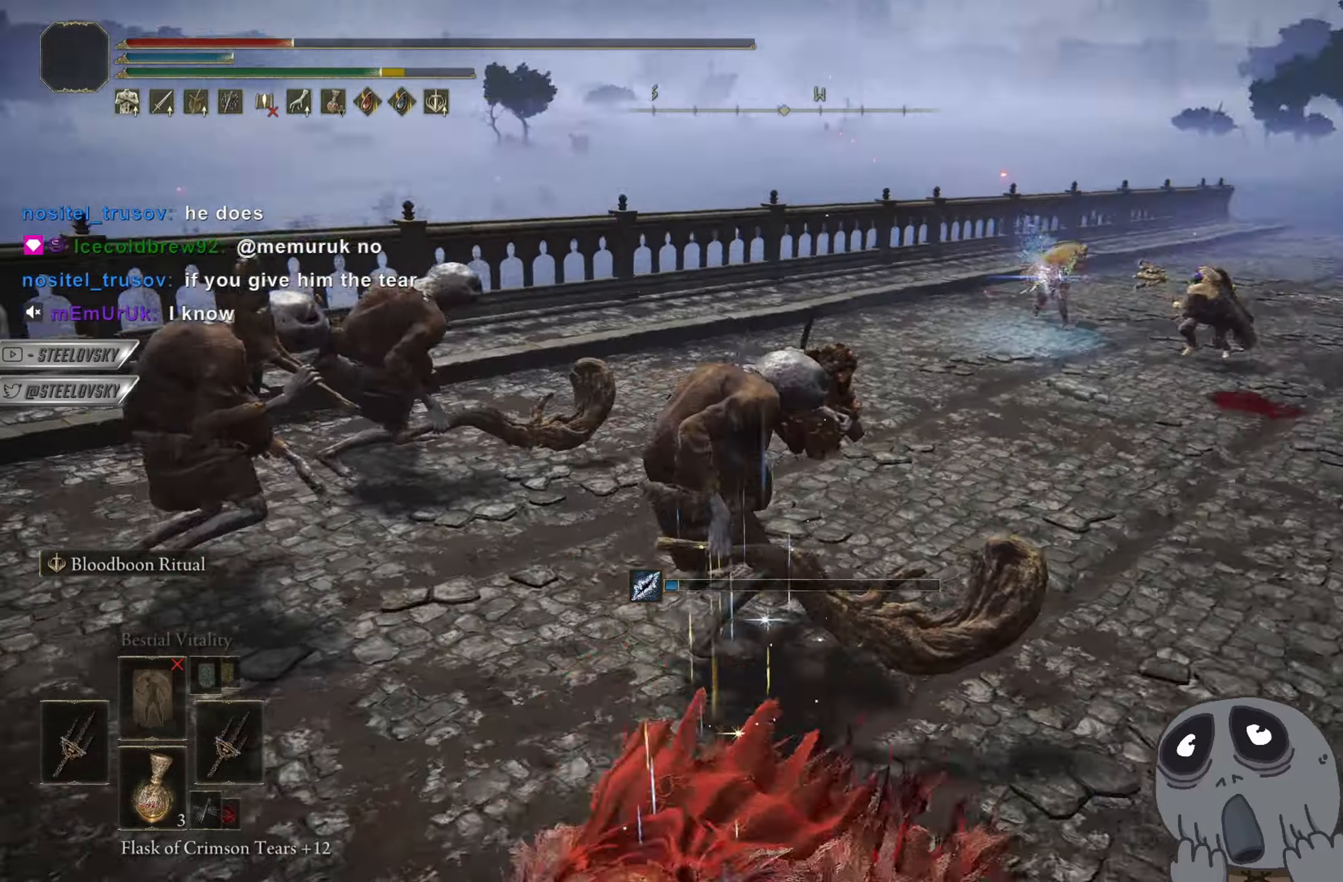
{"buttons": ["CIRCLE"], "left_stick": "down-left", "right_stick": "center", "events": [[16, "right_stick", "center"], [50, "CIRCLE", "up"], [83, "left_stick", "down"], [100, "CIRCLE", "down"], [150, "CIRCLE", "up"], [417, "CIRCLE", "down"], [500, "left_stick", "down-left"]]}
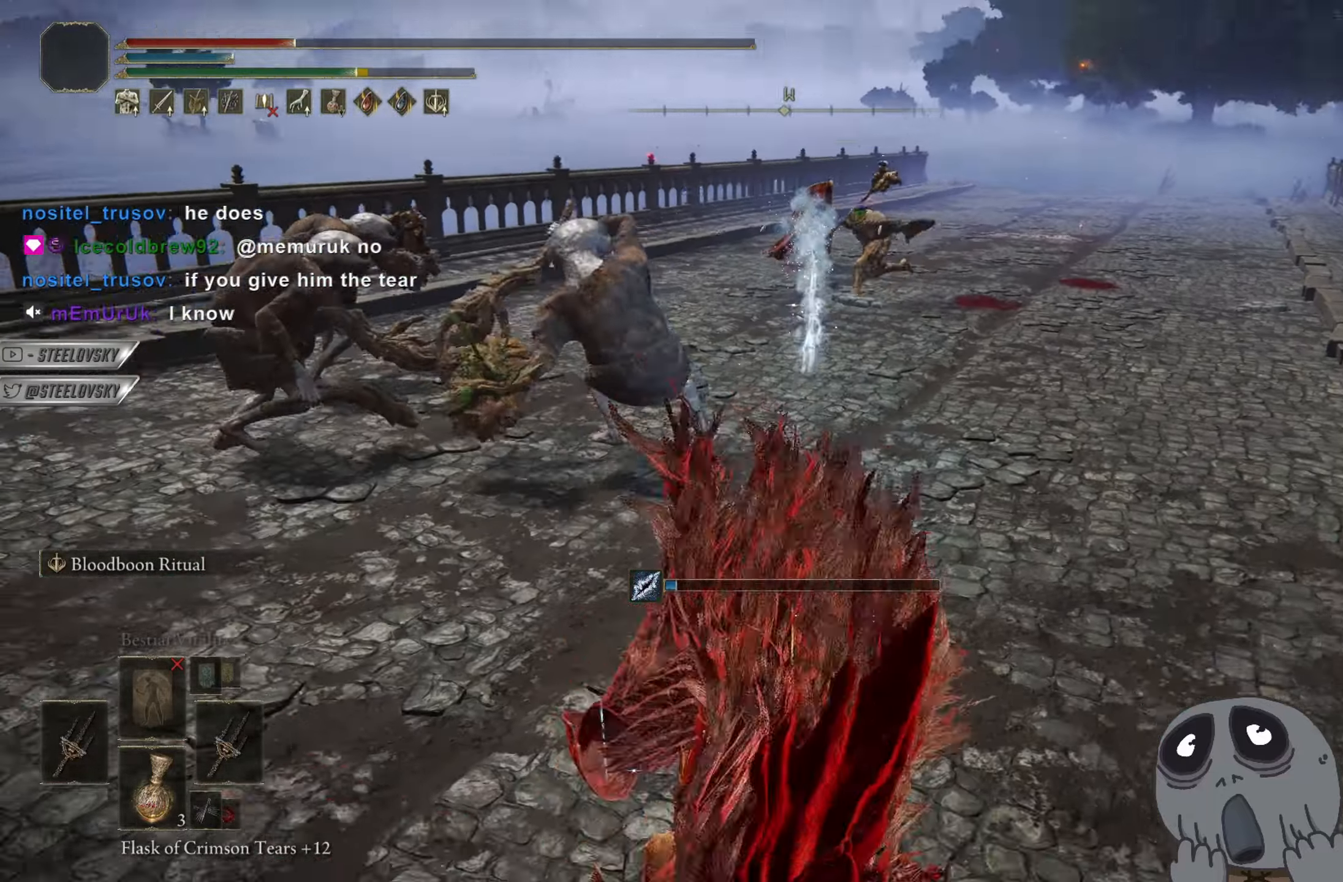
{"buttons": ["CIRCLE"], "left_stick": "down-left", "right_stick": "center", "events": []}
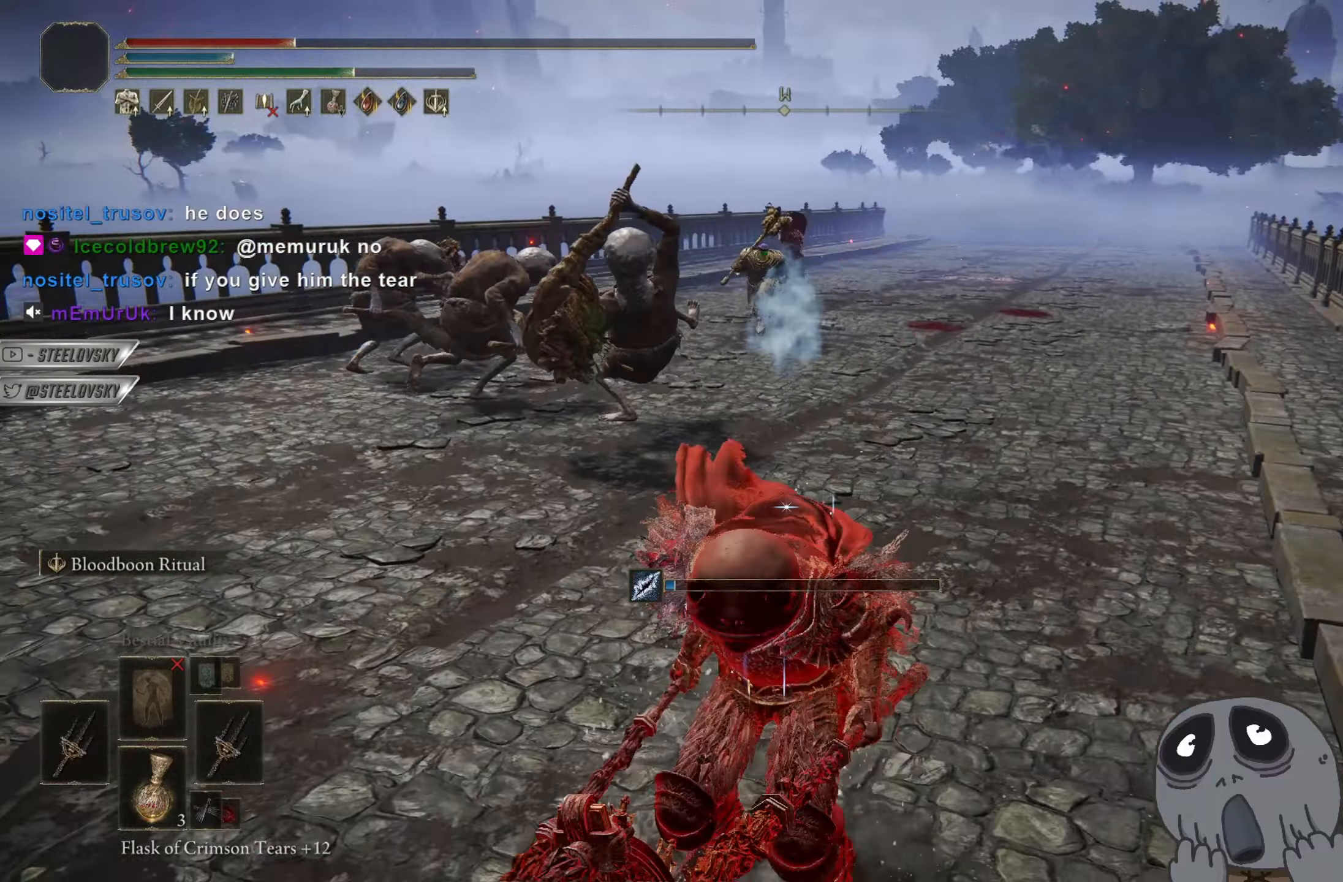
{"buttons": ["CIRCLE", "TRIANGLE"], "left_stick": "down-left", "right_stick": "center", "events": [[100, "TRIANGLE", "down"], [233, "DPAD_LEFT", "down"], [300, "DPAD_LEFT", "up"], [383, "DPAD_LEFT", "down"], [467, "DPAD_LEFT", "up"]]}
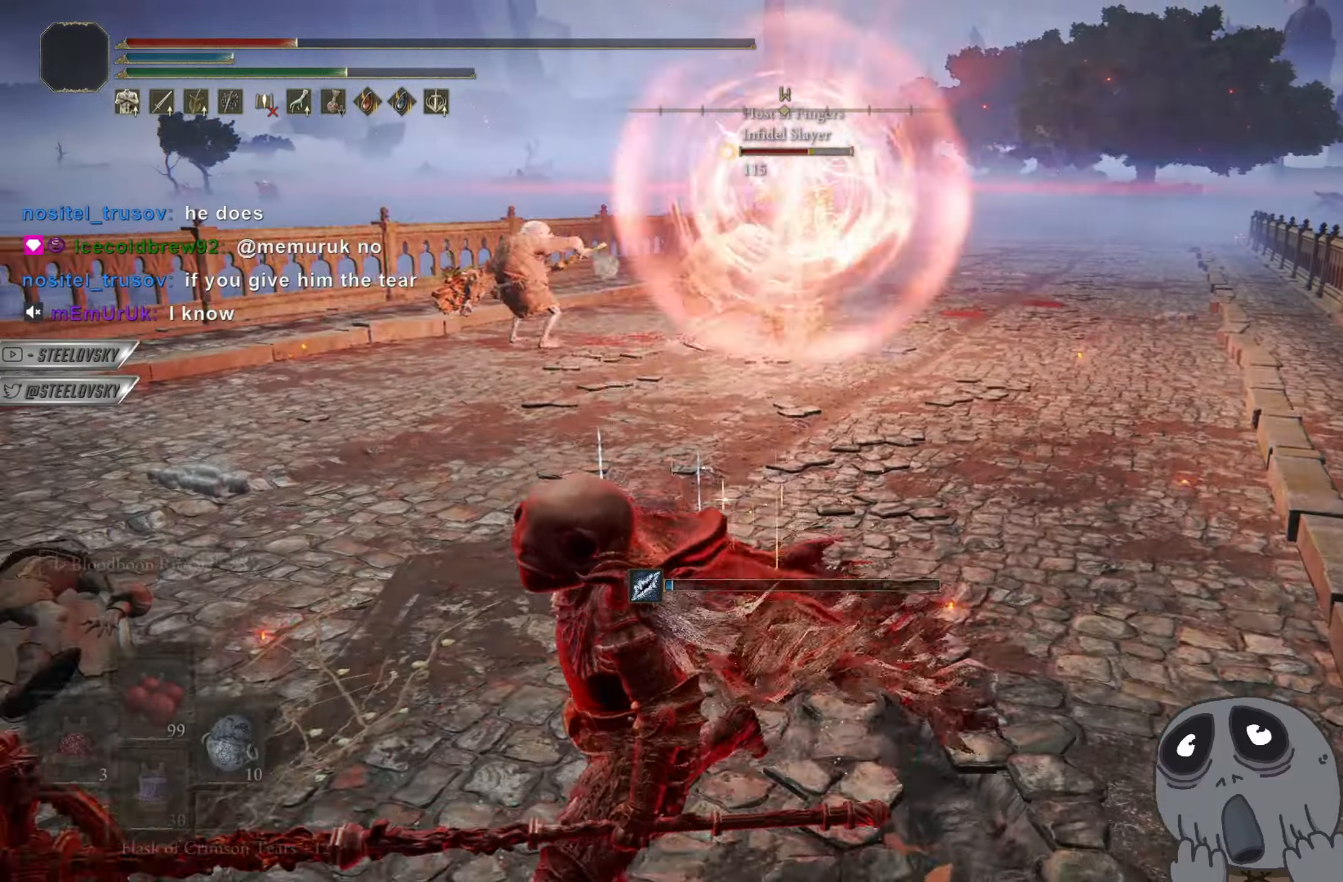
{"buttons": ["CIRCLE"], "left_stick": "down", "right_stick": "center", "events": [[150, "TRIANGLE", "up"], [284, "left_stick", "down"]]}
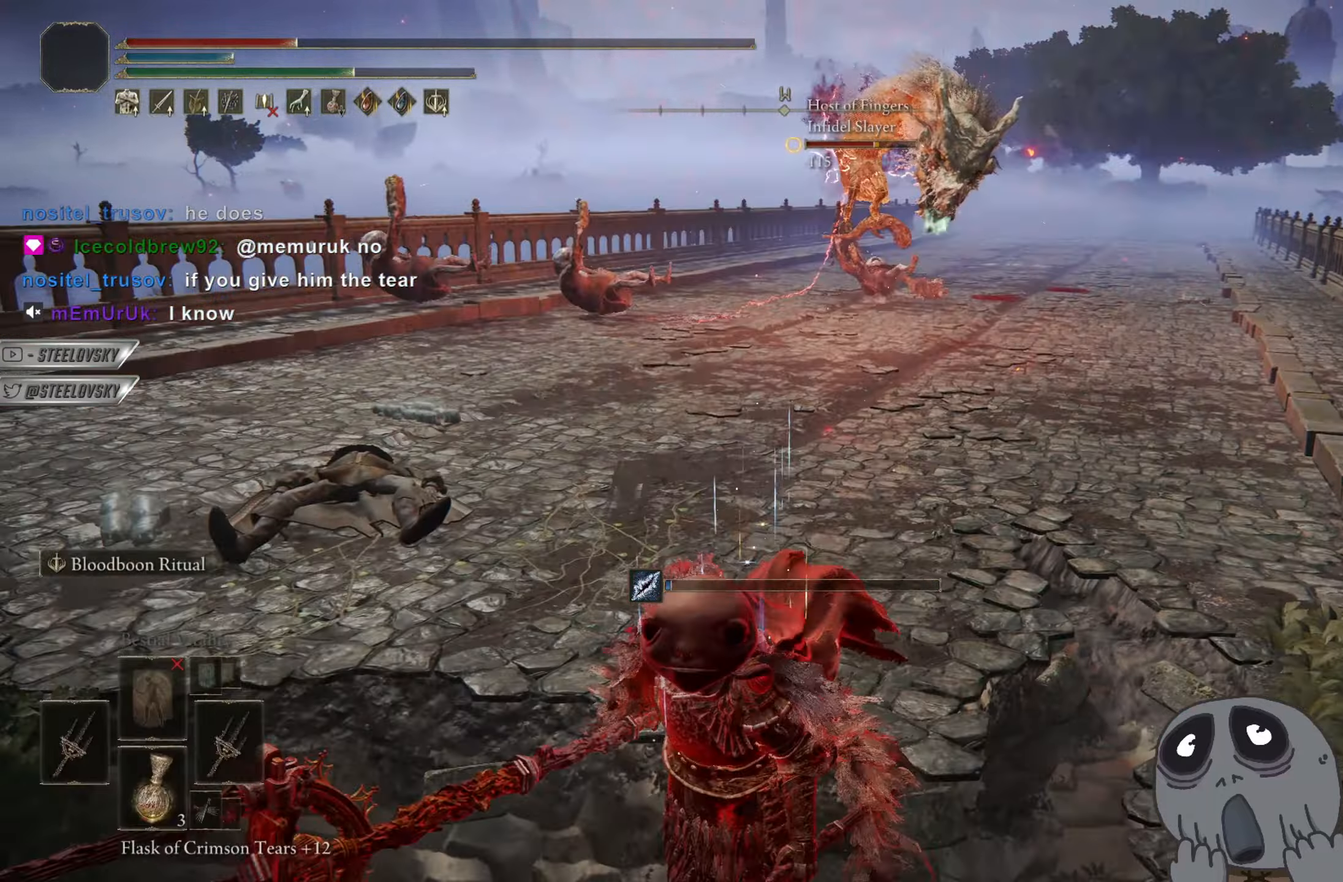
{"buttons": ["CIRCLE"], "left_stick": "down", "right_stick": "center", "events": []}
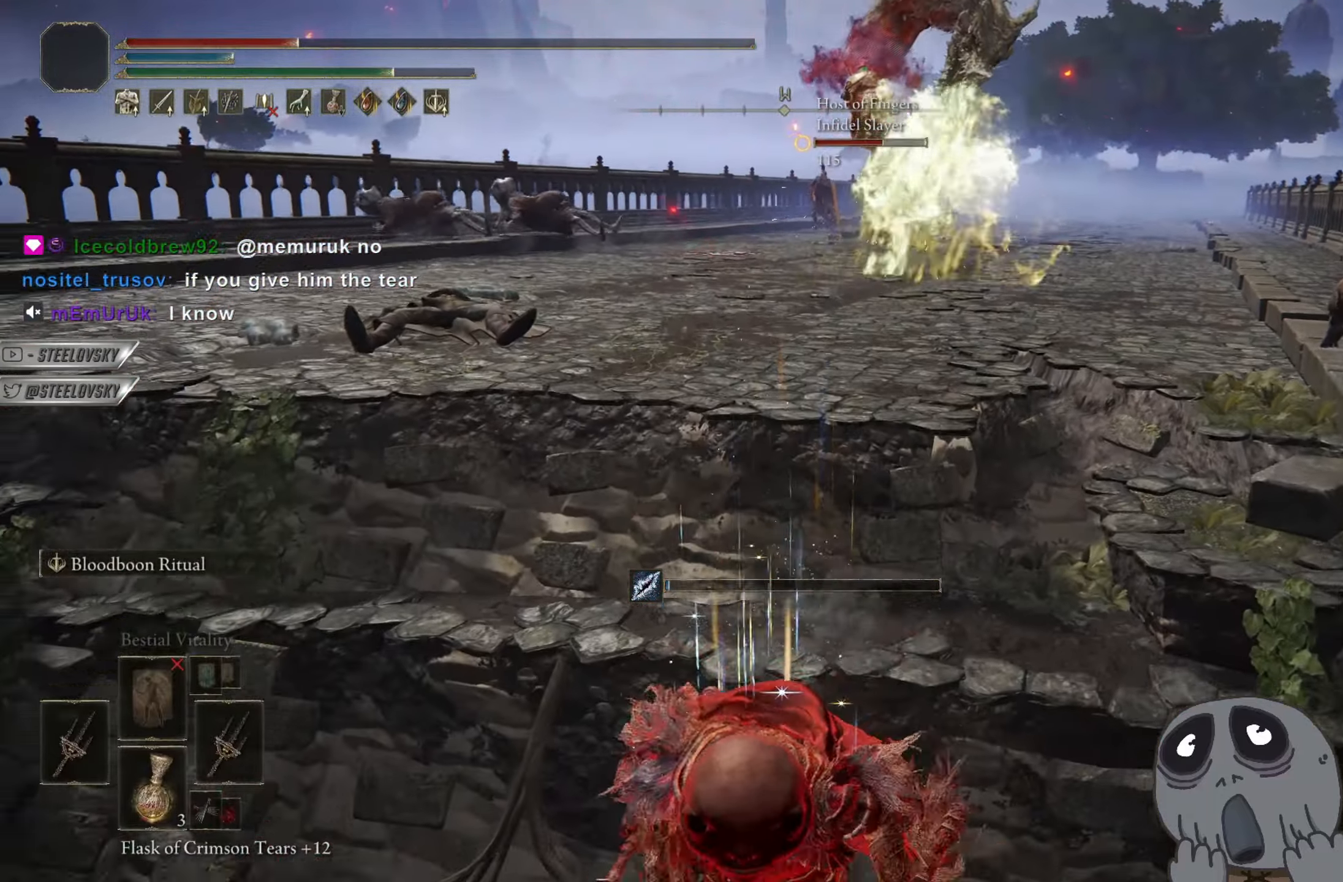
{"buttons": ["CIRCLE", "TRIANGLE", "DPAD_LEFT"], "left_stick": "right", "right_stick": "center", "events": [[34, "left_stick", "down-right"], [50, "CIRCLE", "up"], [167, "CIRCLE", "down"], [267, "TRIANGLE", "down"], [317, "left_stick", "right"], [501, "DPAD_LEFT", "down"]]}
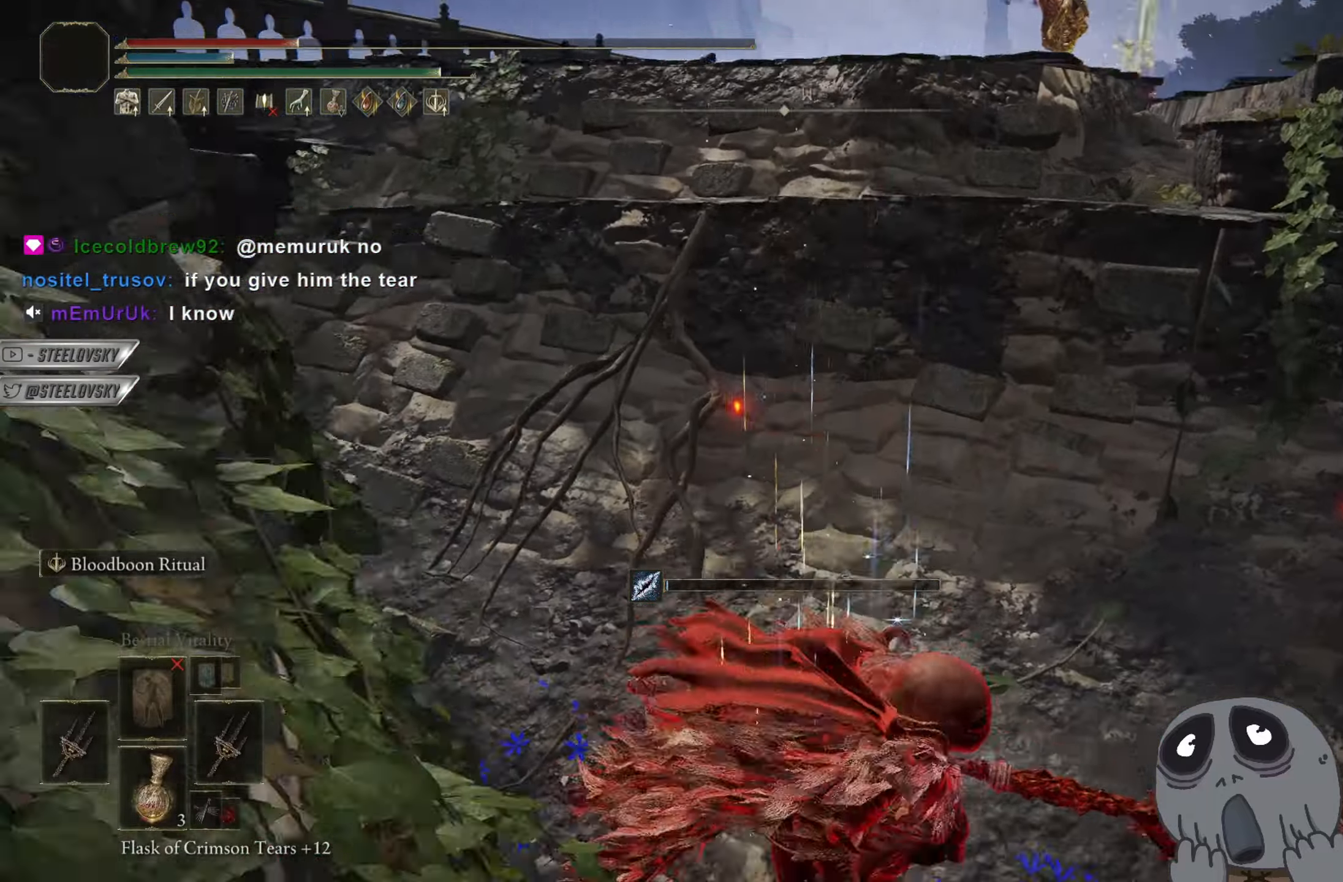
{"buttons": ["CIRCLE"], "left_stick": "down", "right_stick": "center", "events": [[83, "DPAD_LEFT", "up"], [150, "DPAD_LEFT", "down"], [200, "DPAD_LEFT", "up"], [233, "left_stick", "down-right"], [283, "DPAD_LEFT", "down"], [350, "left_stick", "down"], [367, "DPAD_LEFT", "up"], [417, "DPAD_LEFT", "down"], [500, "DPAD_LEFT", "up"], [500, "TRIANGLE", "up"]]}
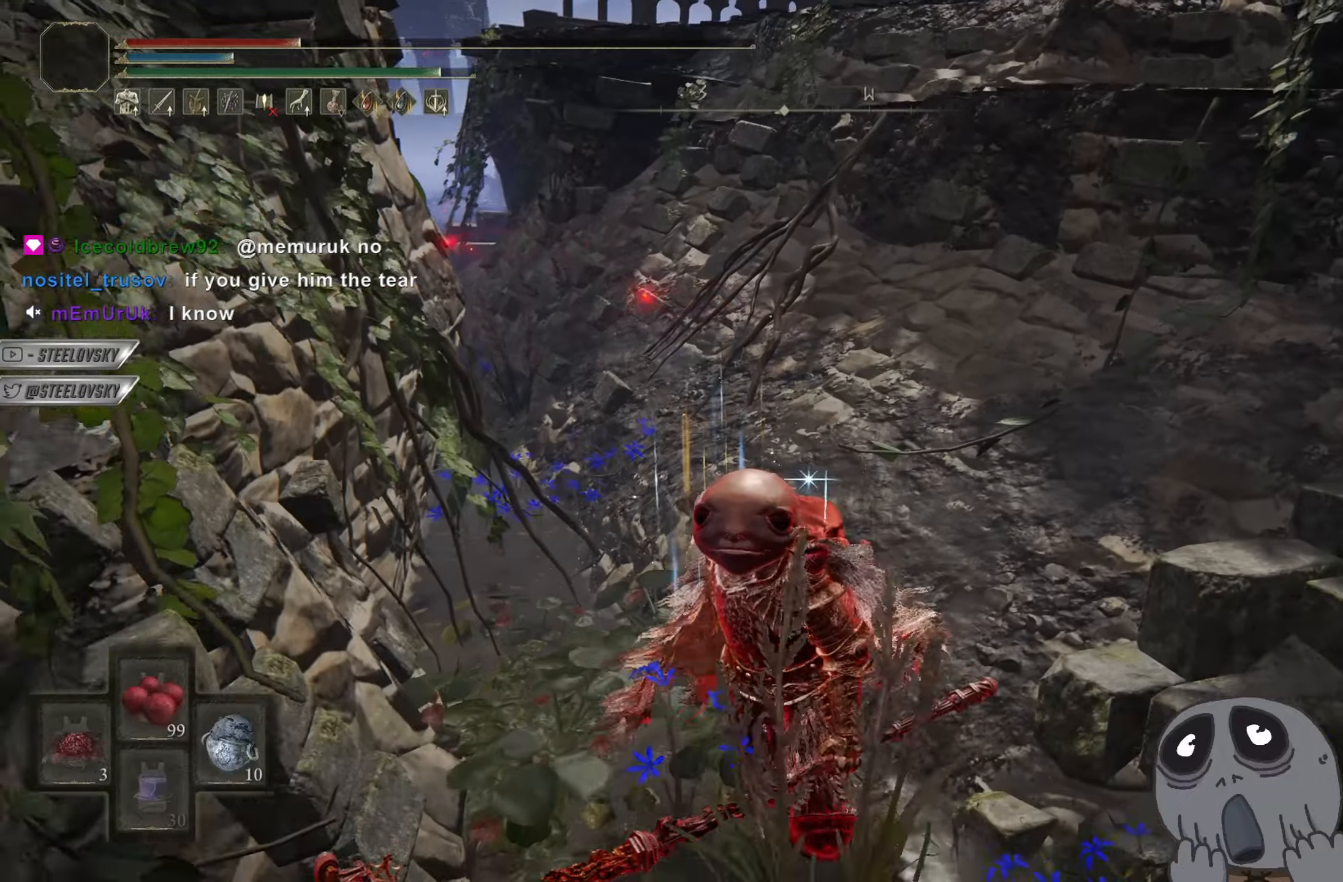
{"buttons": ["CIRCLE"], "left_stick": "down", "right_stick": "center", "events": [[234, "DPAD_DOWN", "down"], [284, "DPAD_DOWN", "up"], [367, "DPAD_DOWN", "down"], [417, "CROSS", "down"], [434, "DPAD_DOWN", "up"], [501, "CROSS", "up"]]}
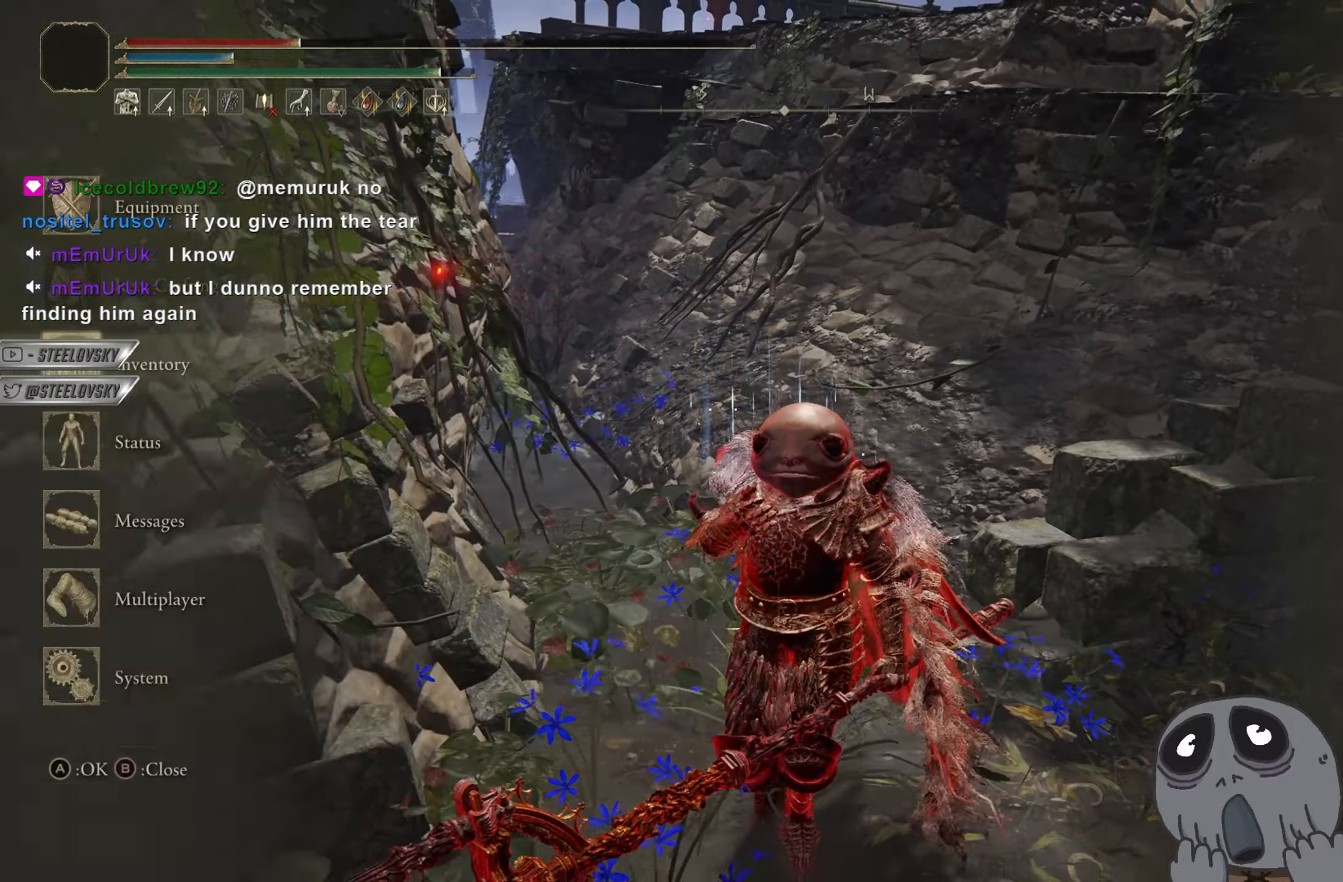
{"buttons": ["CROSS", "CIRCLE"], "left_stick": "down-left", "right_stick": "center", "events": [[33, "DPAD_DOWN", "down"], [83, "DPAD_DOWN", "up"], [150, "DPAD_DOWN", "down"], [150, "right_stick", "up-right"], [217, "DPAD_DOWN", "up"], [267, "left_stick", "down-left"], [267, "right_stick", "center"], [467, "CROSS", "down"]]}
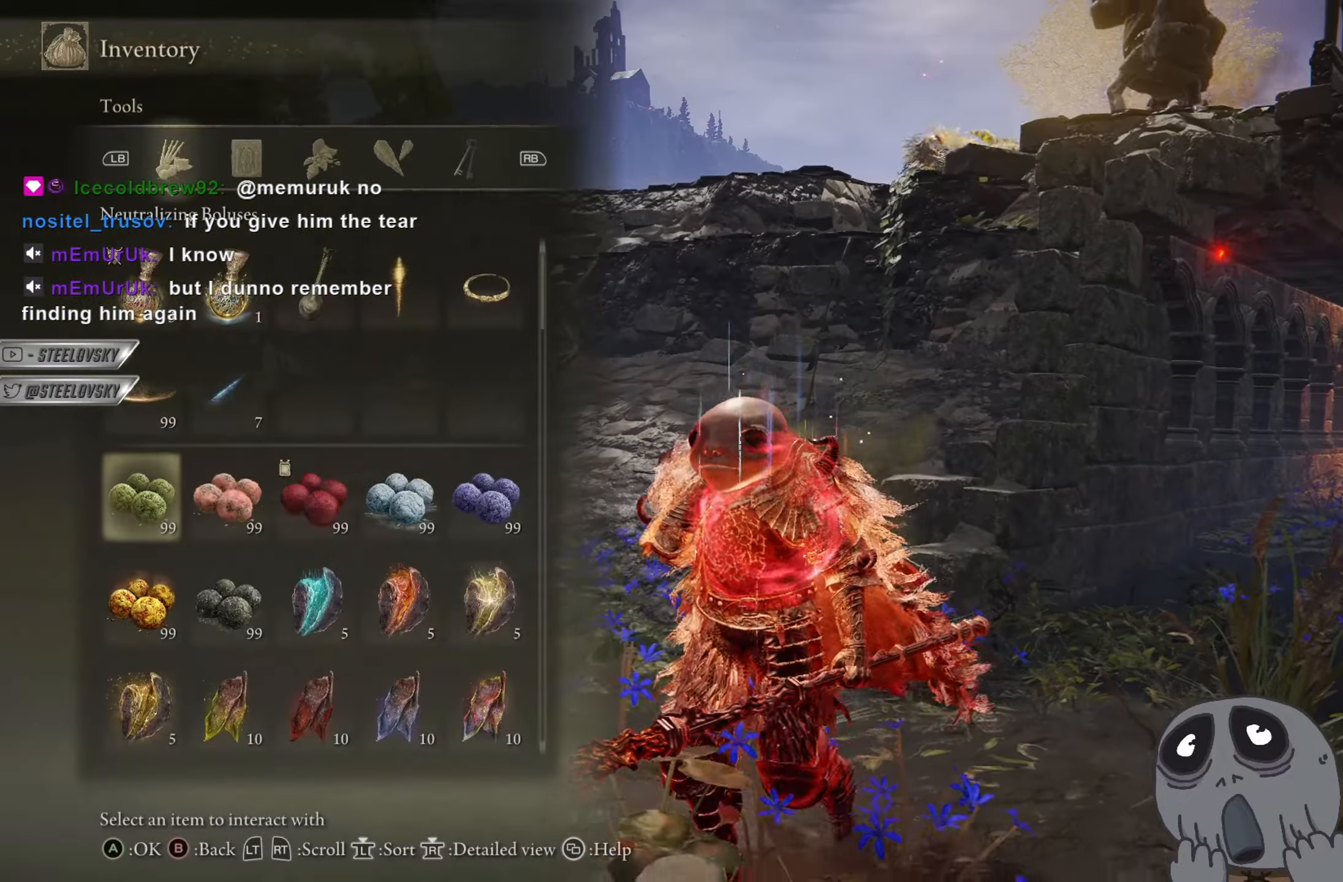
{"buttons": ["CROSS", "CIRCLE"], "left_stick": "down-left", "right_stick": "center", "events": [[67, "CROSS", "up"], [150, "CROSS", "down"], [234, "CROSS", "up"], [317, "CROSS", "down"], [384, "CROSS", "up"], [484, "CROSS", "down"]]}
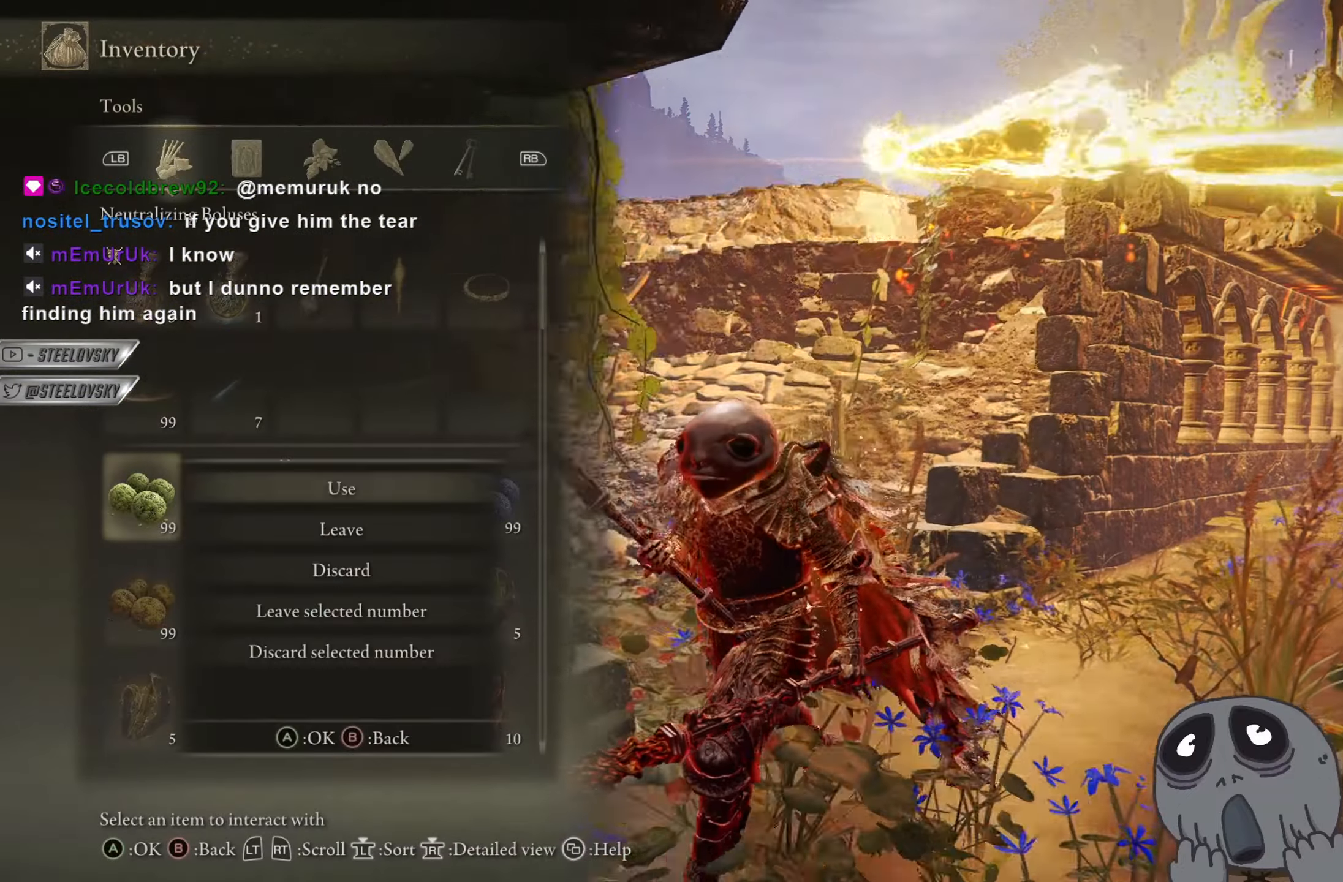
{"buttons": [], "left_stick": "down-left", "right_stick": "center", "events": [[50, "CROSS", "up"], [117, "CROSS", "down"], [200, "CROSS", "up"], [300, "CROSS", "down"], [383, "CROSS", "up"], [500, "CIRCLE", "up"]]}
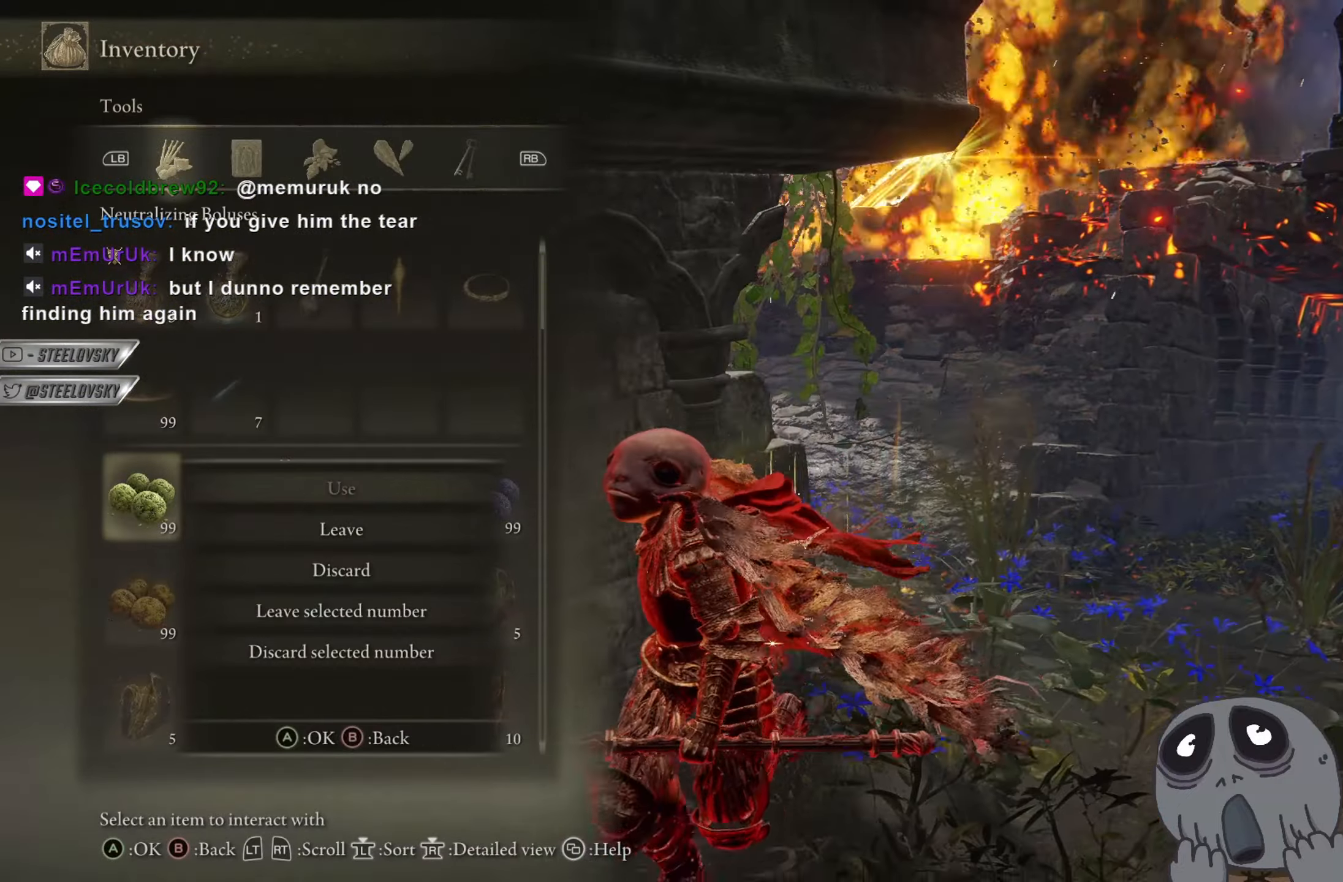
{"buttons": [], "left_stick": "down-left", "right_stick": "center", "events": []}
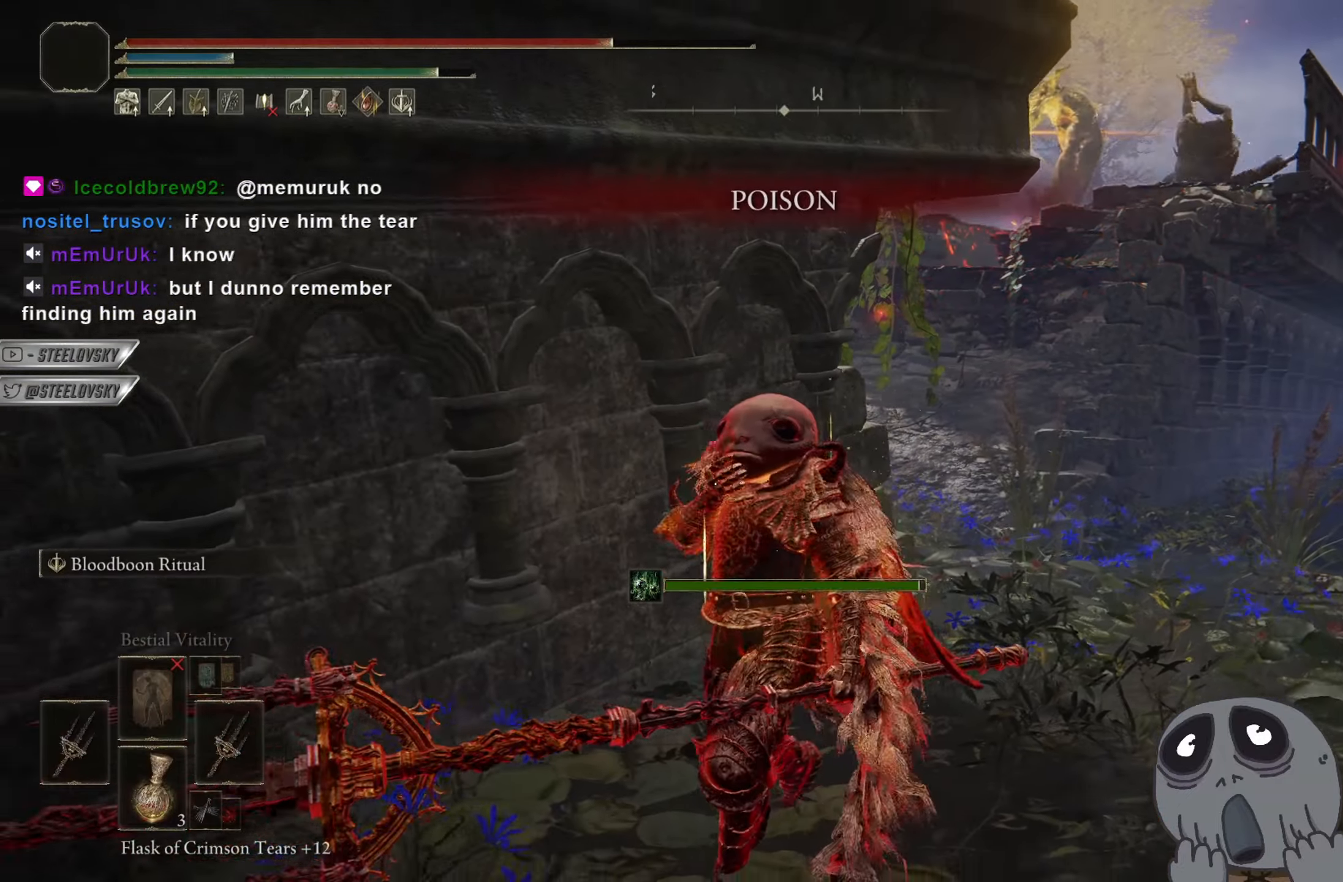
{"buttons": ["CIRCLE"], "left_stick": "down", "right_stick": "center", "events": [[150, "CIRCLE", "down"], [183, "left_stick", "down"], [233, "right_stick", "right"], [333, "right_stick", "center"]]}
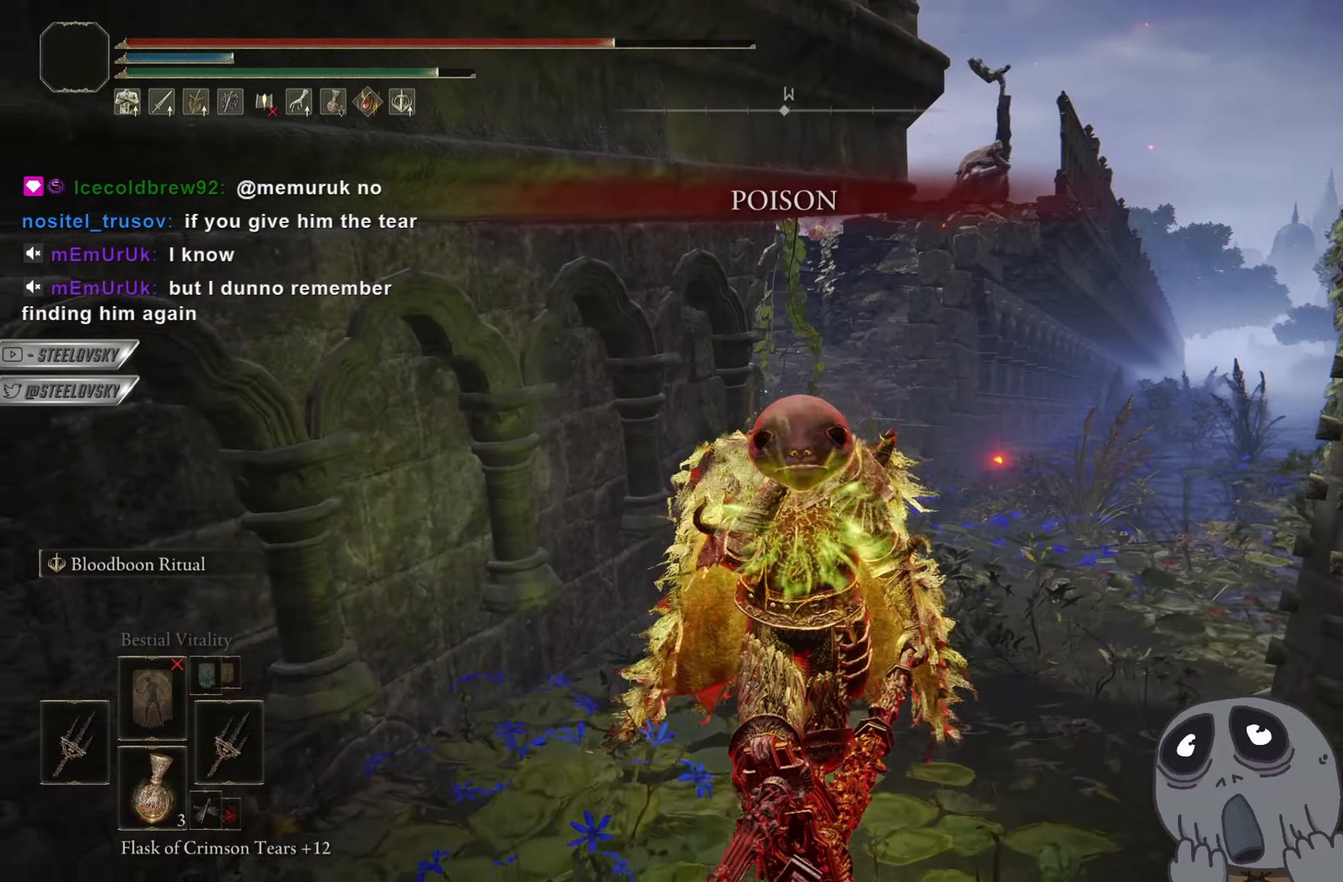
{"buttons": ["CIRCLE"], "left_stick": "down", "right_stick": "center", "events": []}
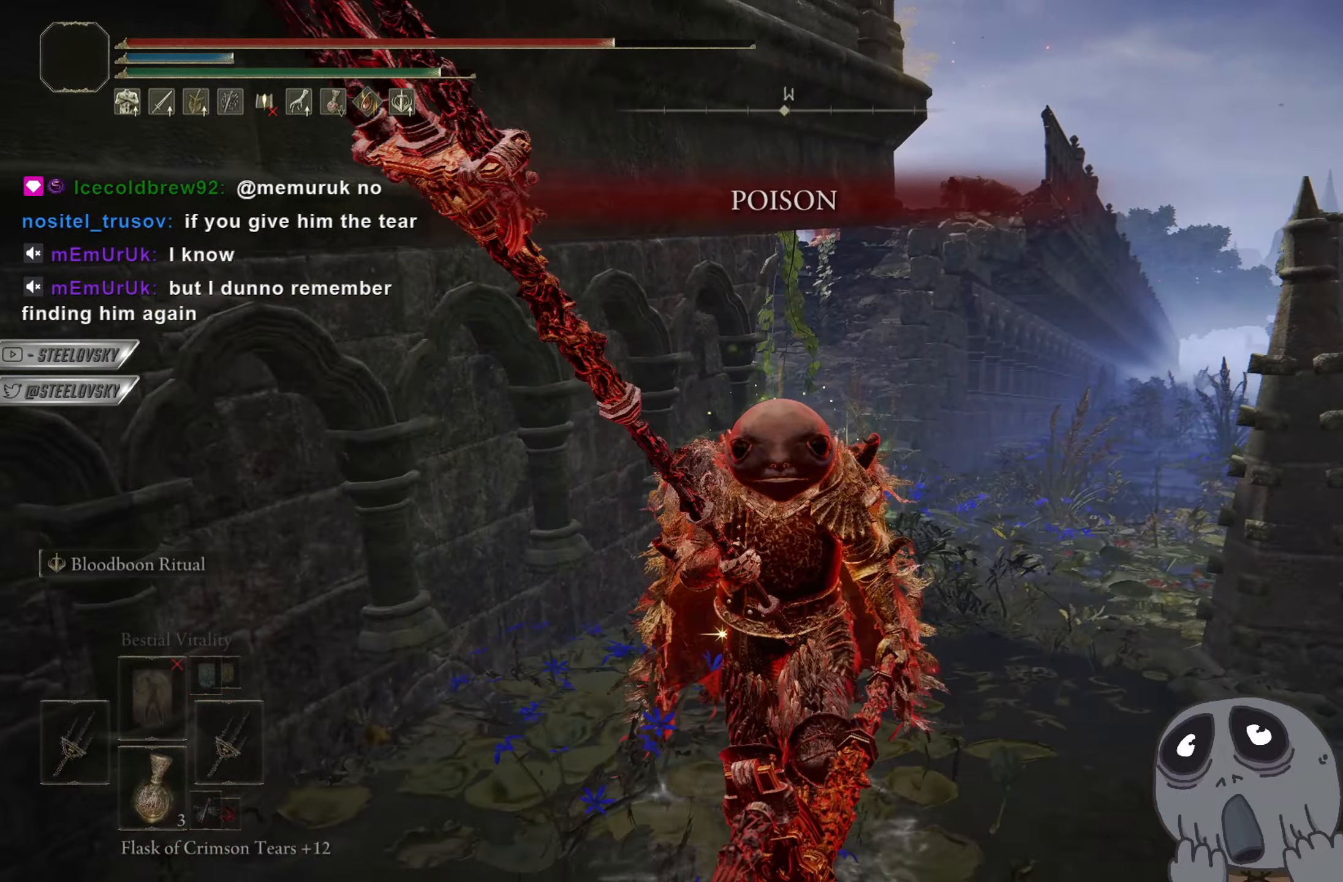
{"buttons": ["CIRCLE"], "left_stick": "down", "right_stick": "center", "events": [[117, "CROSS", "down"], [200, "CROSS", "up"], [250, "CROSS", "down"], [333, "L2", "down"], [350, "CROSS", "up"], [417, "L2", "up"]]}
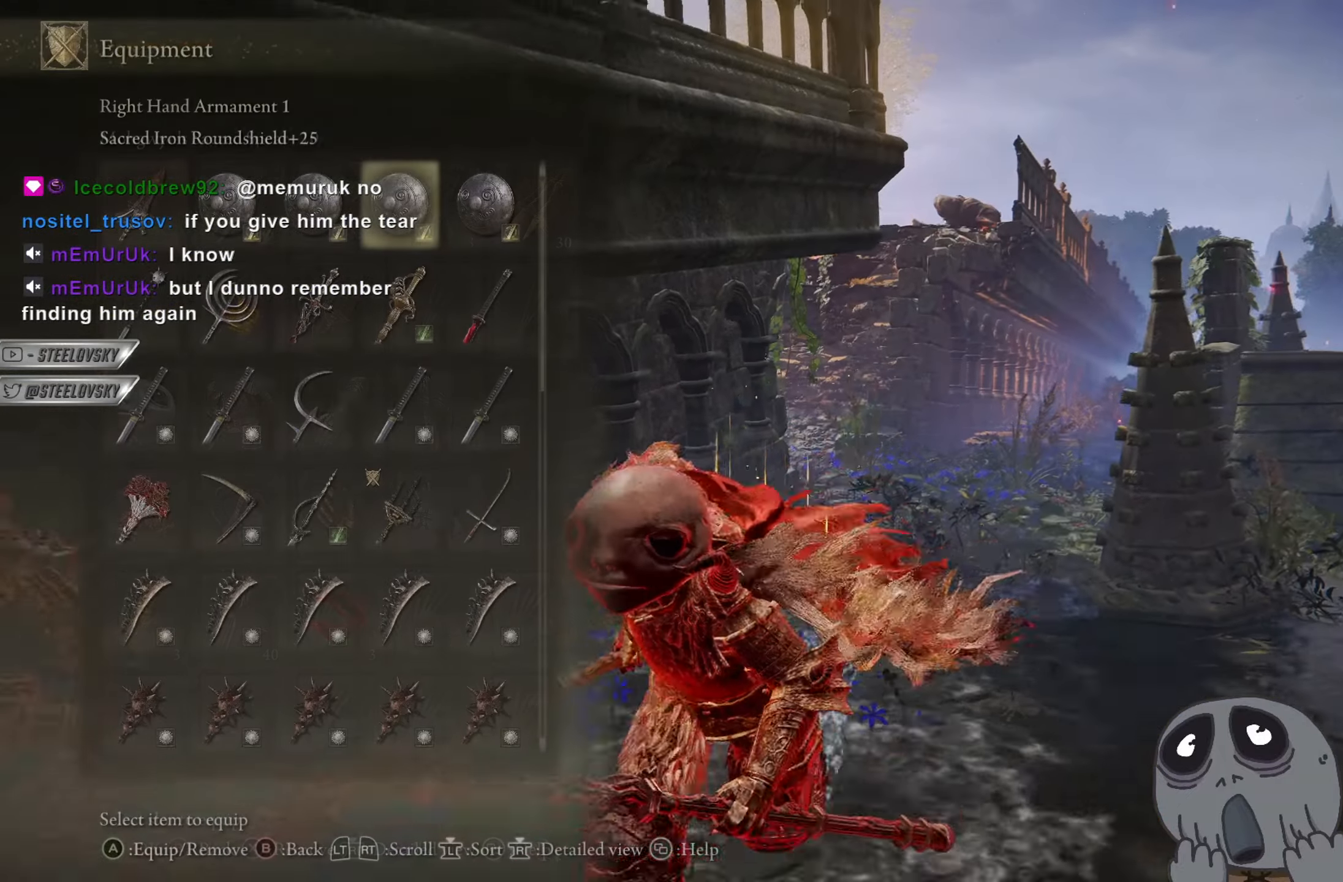
{"buttons": ["CIRCLE"], "left_stick": "down", "right_stick": "center", "events": [[100, "DPAD_UP", "down"], [134, "DPAD_UP", "up"], [251, "DPAD_UP", "down"], [284, "DPAD_UP", "up"], [384, "DPAD_UP", "down"], [434, "DPAD_UP", "up"]]}
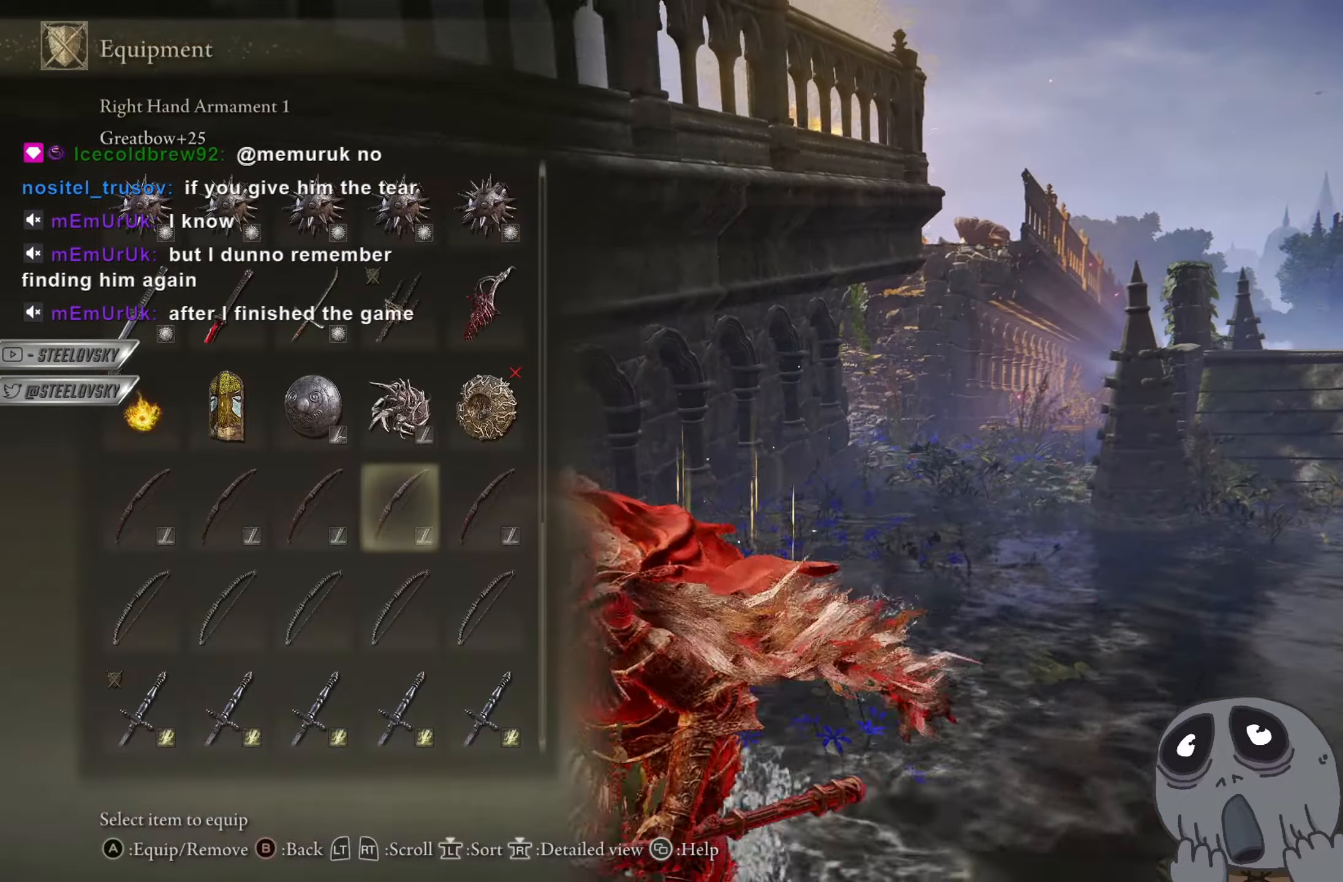
{"buttons": ["CIRCLE", "TRIANGLE", "R1"], "left_stick": "down-left", "right_stick": "center", "events": [[50, "CROSS", "down"], [167, "CROSS", "up"], [250, "left_stick", "down-left"], [367, "TRIANGLE", "down"], [417, "R1", "down"]]}
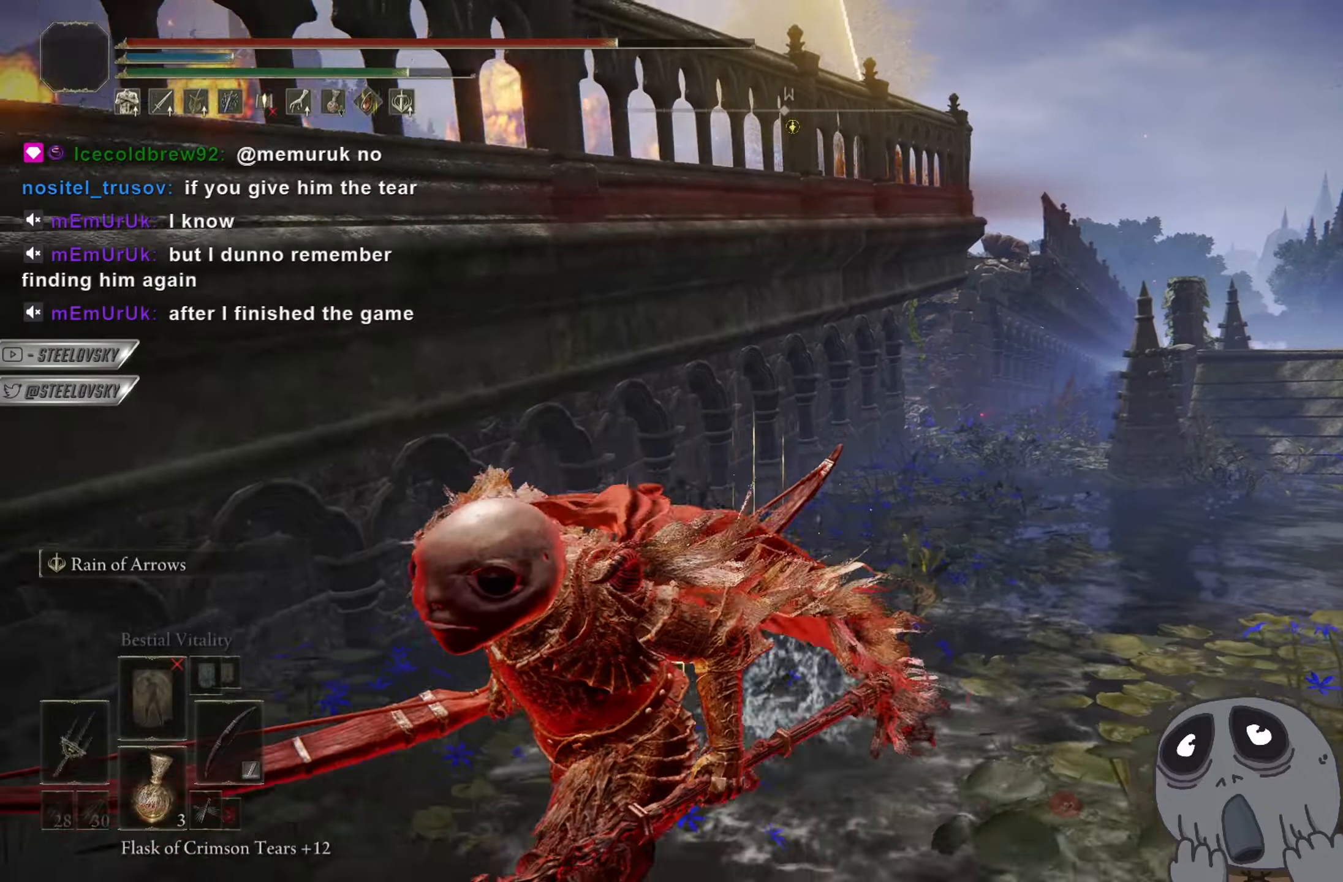
{"buttons": ["CIRCLE"], "left_stick": "left", "right_stick": "center", "events": [[17, "R1", "up"], [17, "TRIANGLE", "up"], [234, "right_stick", "left"], [434, "left_stick", "left"], [501, "right_stick", "center"]]}
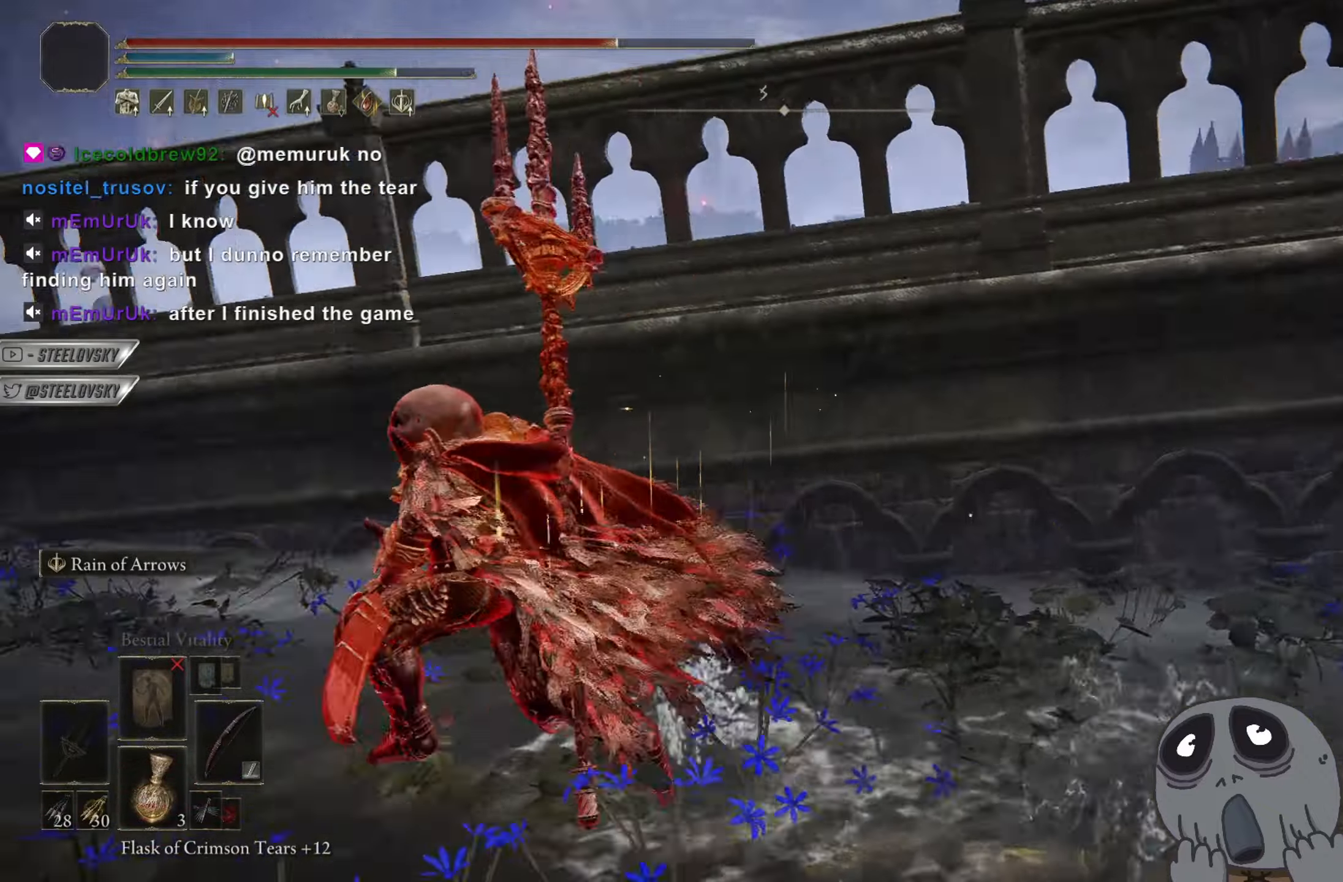
{"buttons": ["CIRCLE"], "left_stick": "left", "right_stick": "right", "events": [[217, "right_stick", "right"], [250, "left_stick", "up-left"], [467, "left_stick", "left"]]}
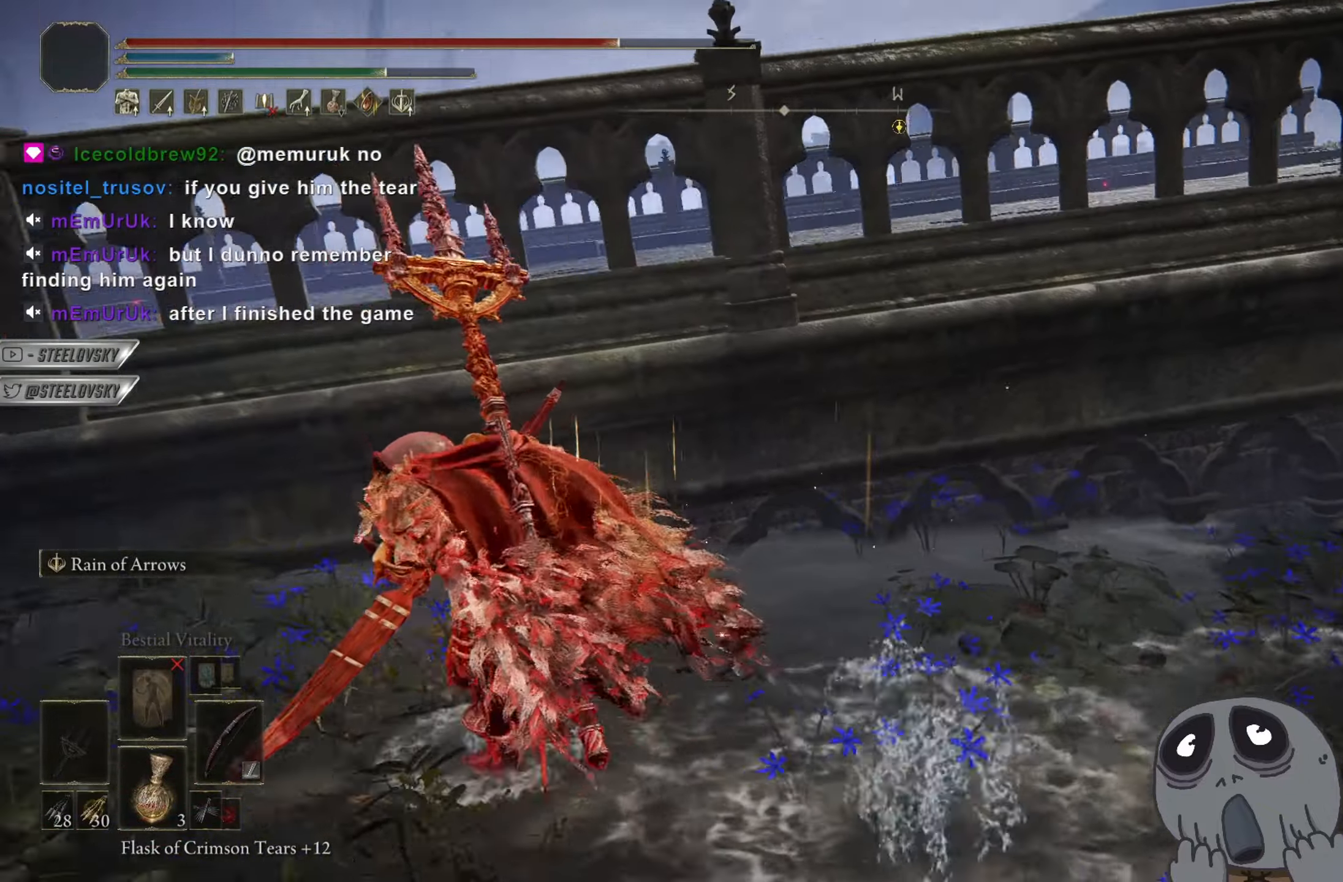
{"buttons": ["CIRCLE"], "left_stick": "left", "right_stick": "right", "events": [[133, "L3", "down"], [233, "CIRCLE", "up"], [267, "L3", "up"], [383, "CIRCLE", "down"]]}
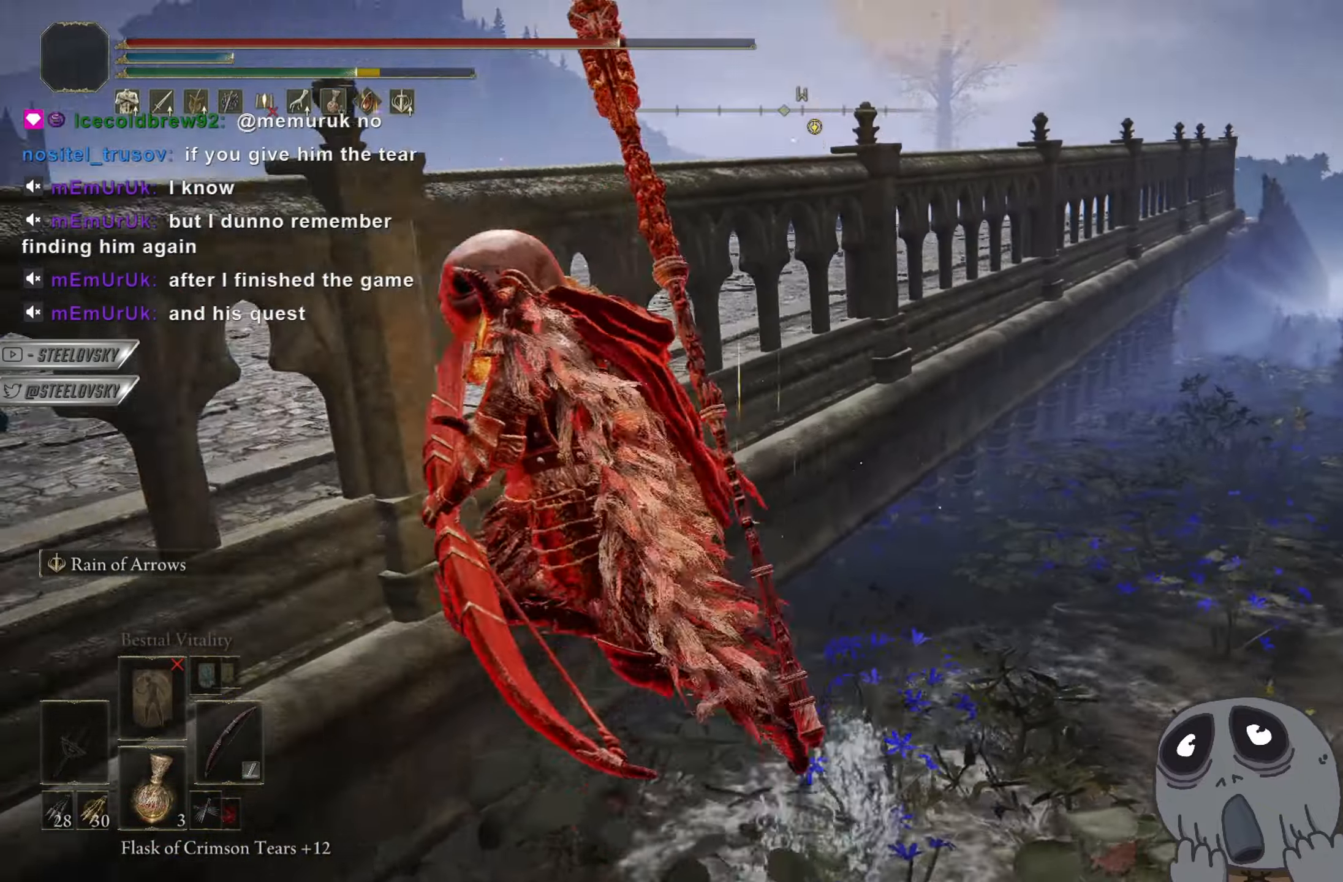
{"buttons": ["CIRCLE"], "left_stick": "left", "right_stick": "down-left", "events": [[217, "right_stick", "center"], [384, "right_stick", "down-left"]]}
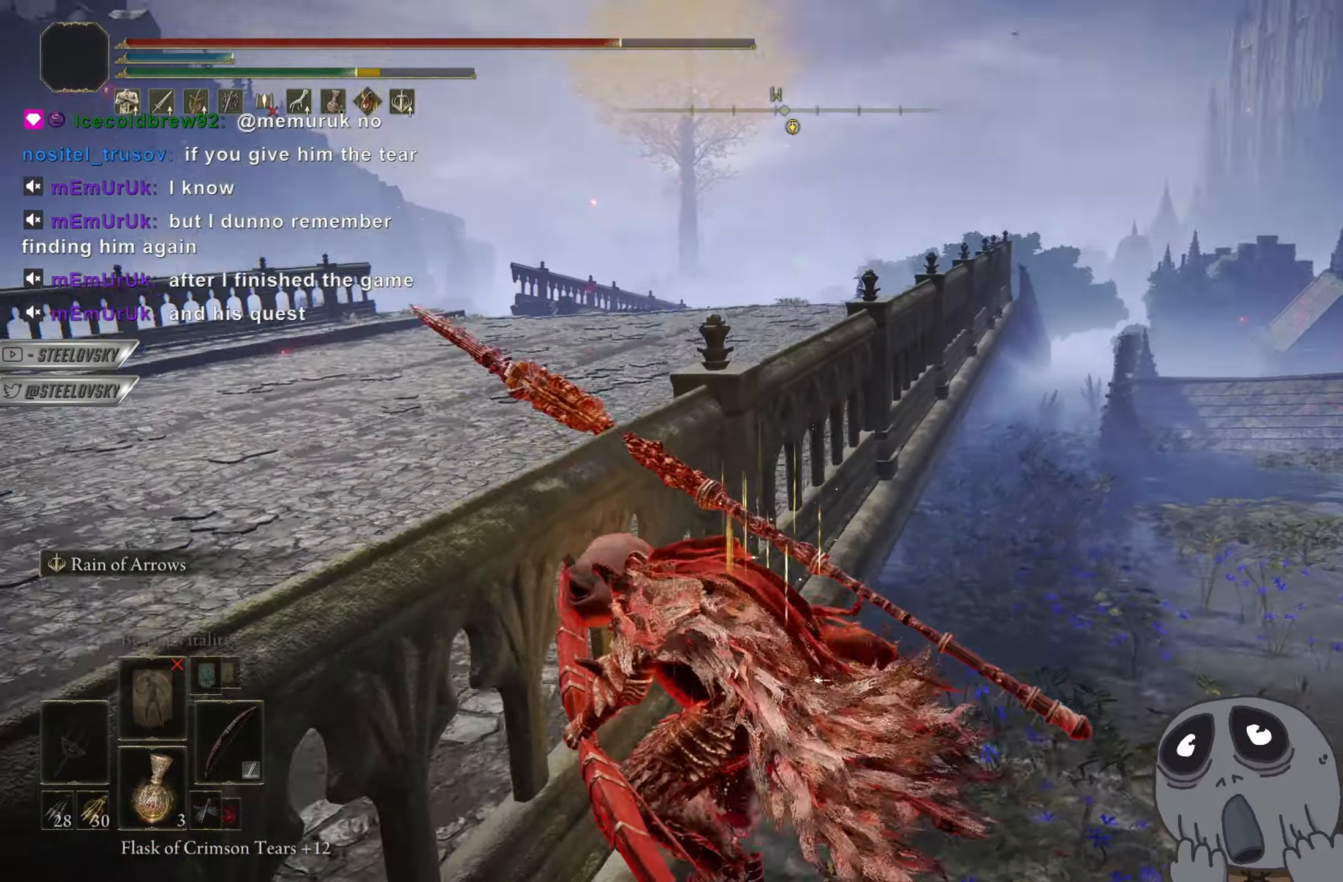
{"buttons": [], "left_stick": "left", "right_stick": "center", "events": [[16, "right_stick", "center"], [183, "L3", "down"], [300, "L3", "up"], [400, "CIRCLE", "up"]]}